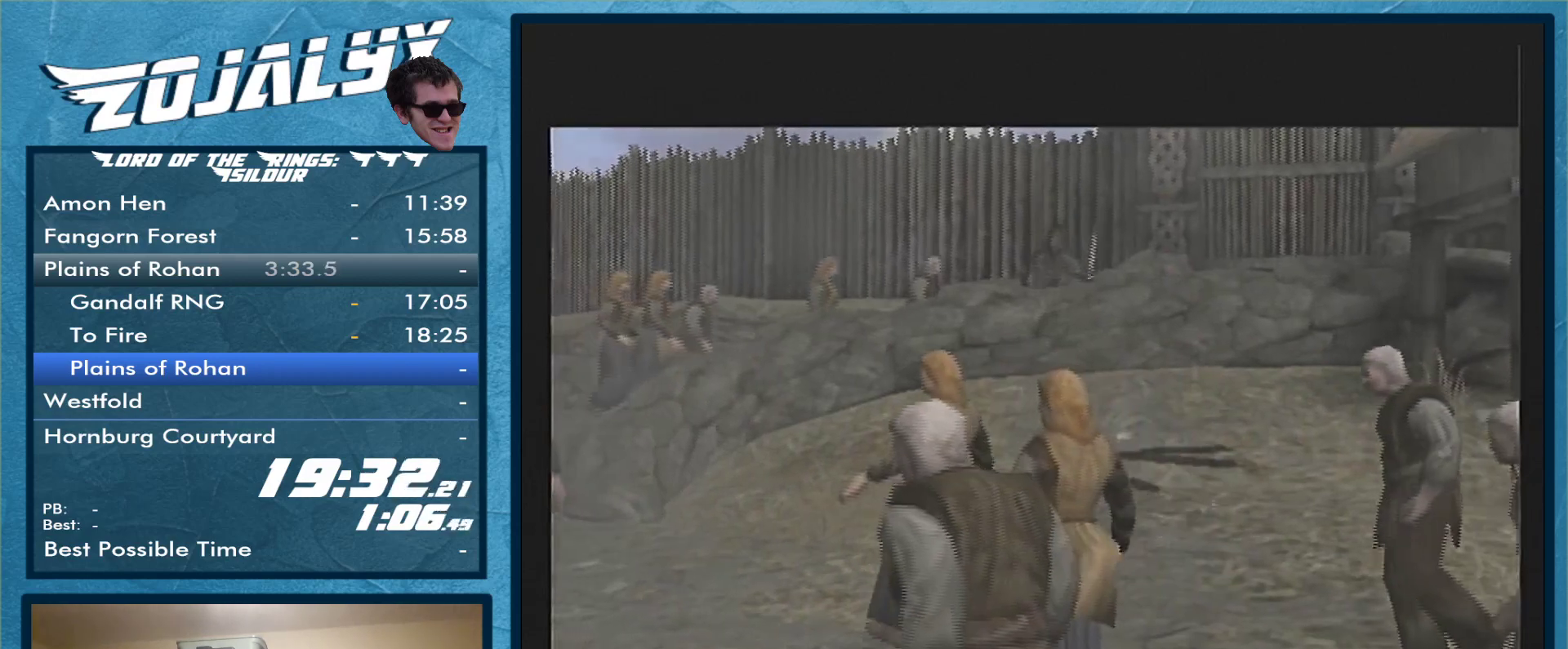
Gameplay with a controller (Nintendo layout); each line is a JSON object with the inputs held at the frame after it. "events" lists button and stick changes between this image and that frame as [ms after this image, input, new state], when the widget could be followed in between. Not read: L3 R1 R2 R3.
{"buttons": [], "left_stick": "center", "right_stick": "center", "events": [[433, "A", "down"], [500, "A", "up"]]}
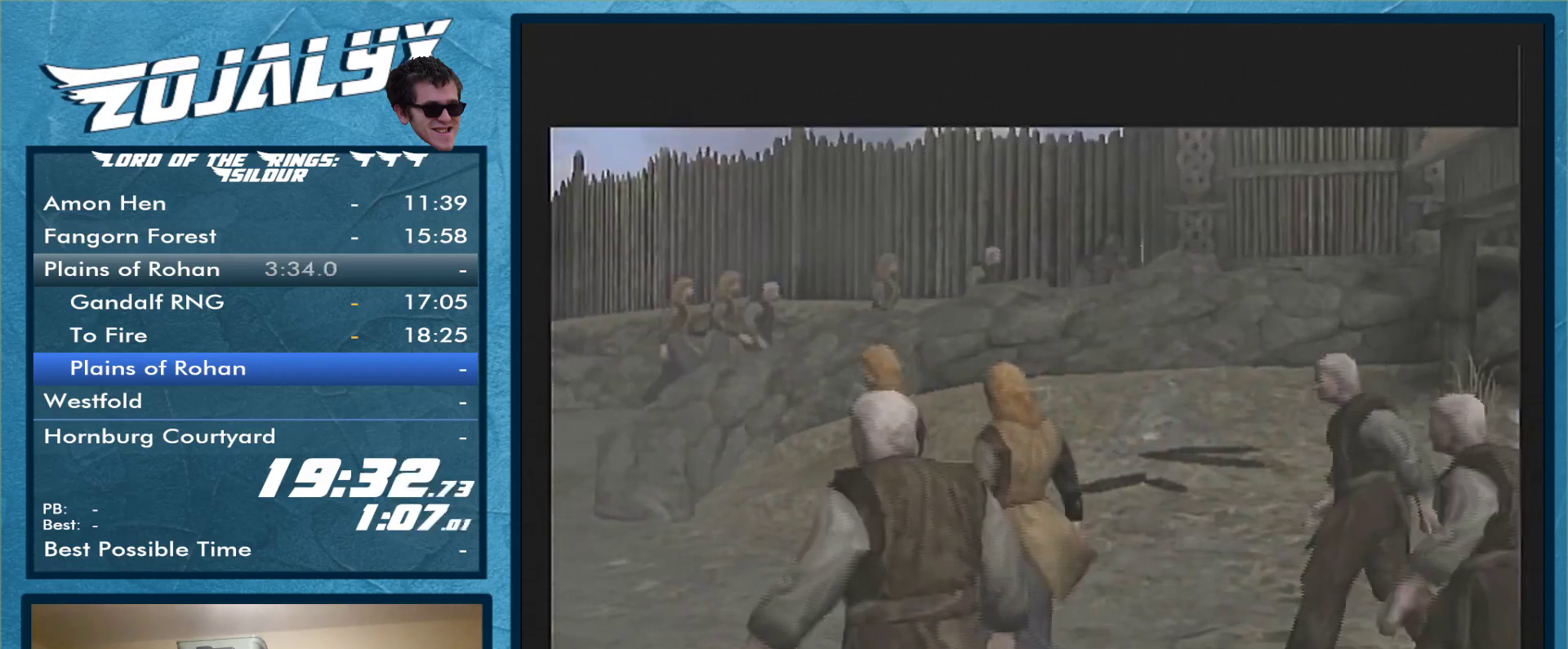
{"buttons": [], "left_stick": "center", "right_stick": "center", "events": [[100, "A", "down"], [167, "A", "up"], [233, "A", "down"], [267, "A", "up"], [400, "A", "down"], [433, "A", "up"]]}
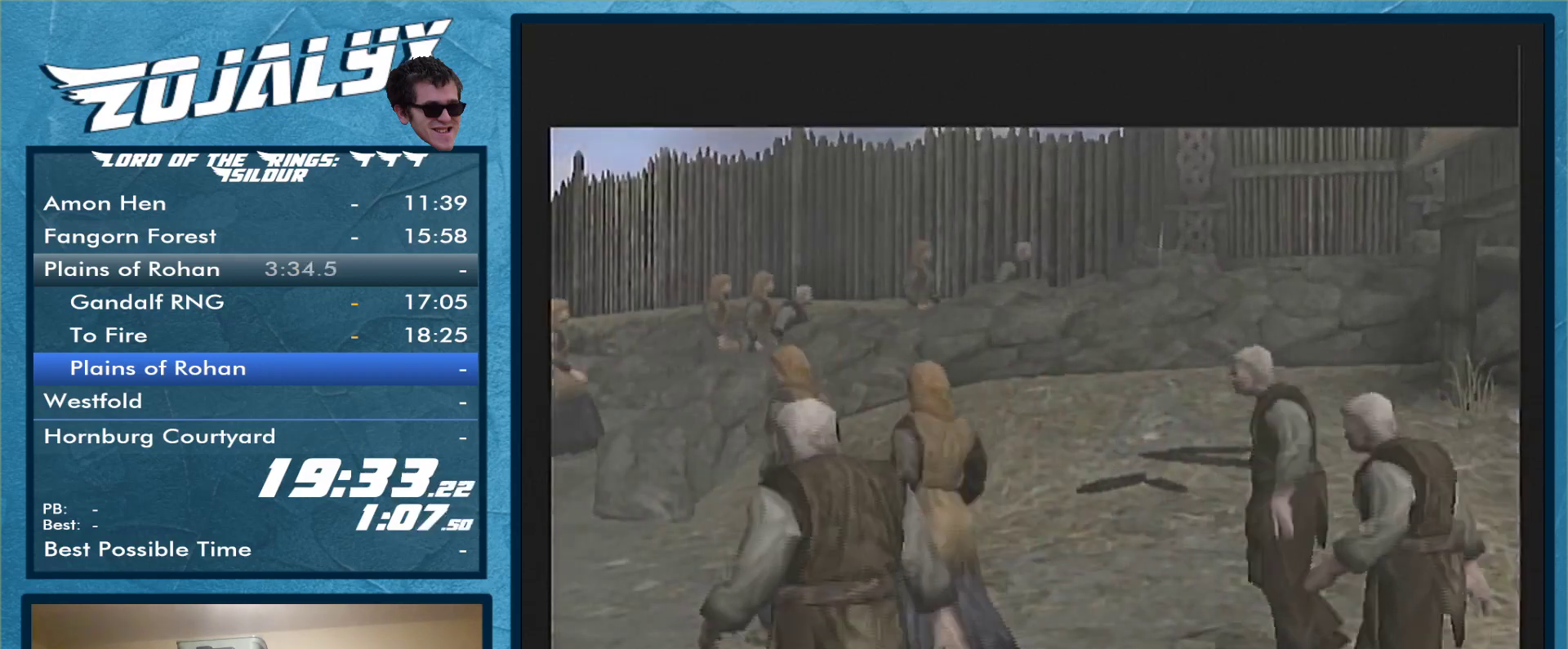
{"buttons": ["A"], "left_stick": "center", "right_stick": "center", "events": [[33, "A", "down"], [100, "A", "up"], [167, "A", "down"], [233, "A", "up"], [300, "A", "down"], [400, "A", "up"], [467, "A", "down"]]}
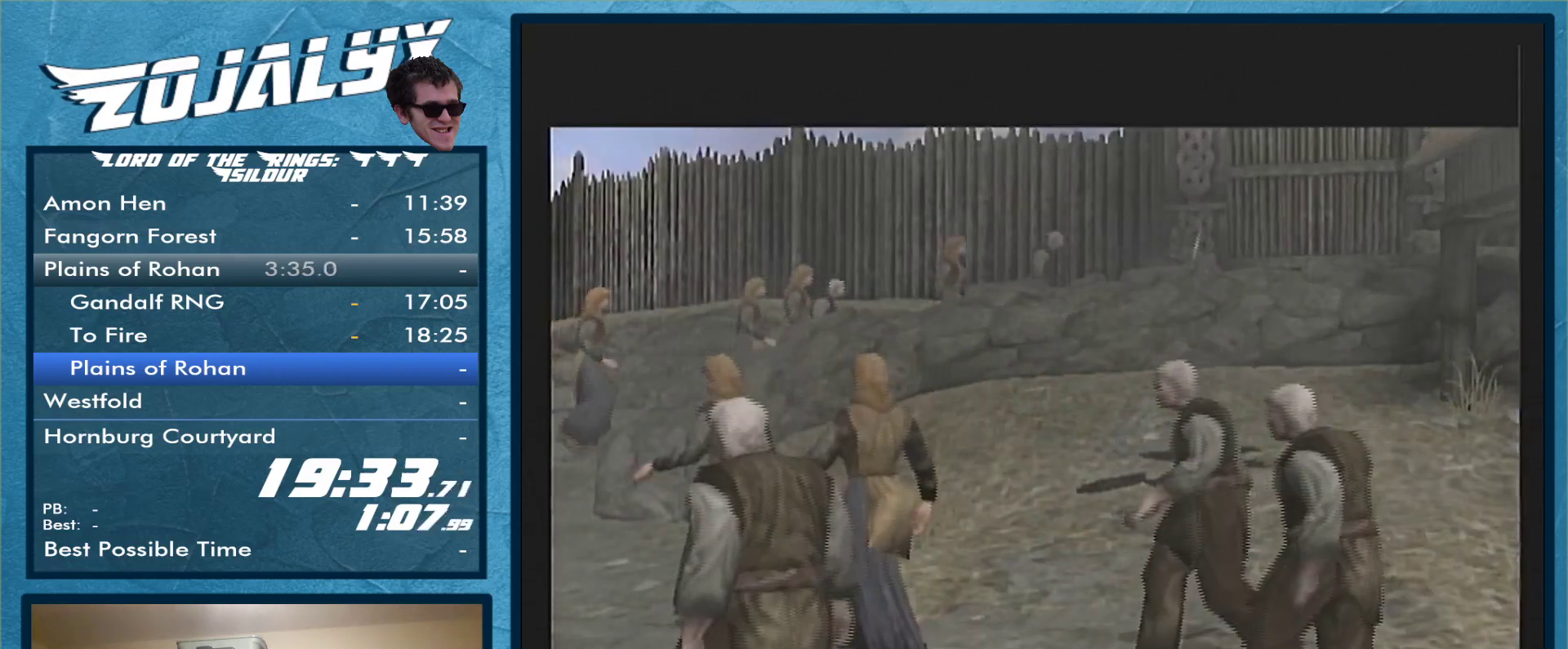
{"buttons": [], "left_stick": "center", "right_stick": "center", "events": [[33, "A", "up"], [133, "A", "down"], [167, "A", "up"], [233, "A", "down"], [333, "A", "up"], [433, "A", "down"], [500, "A", "up"]]}
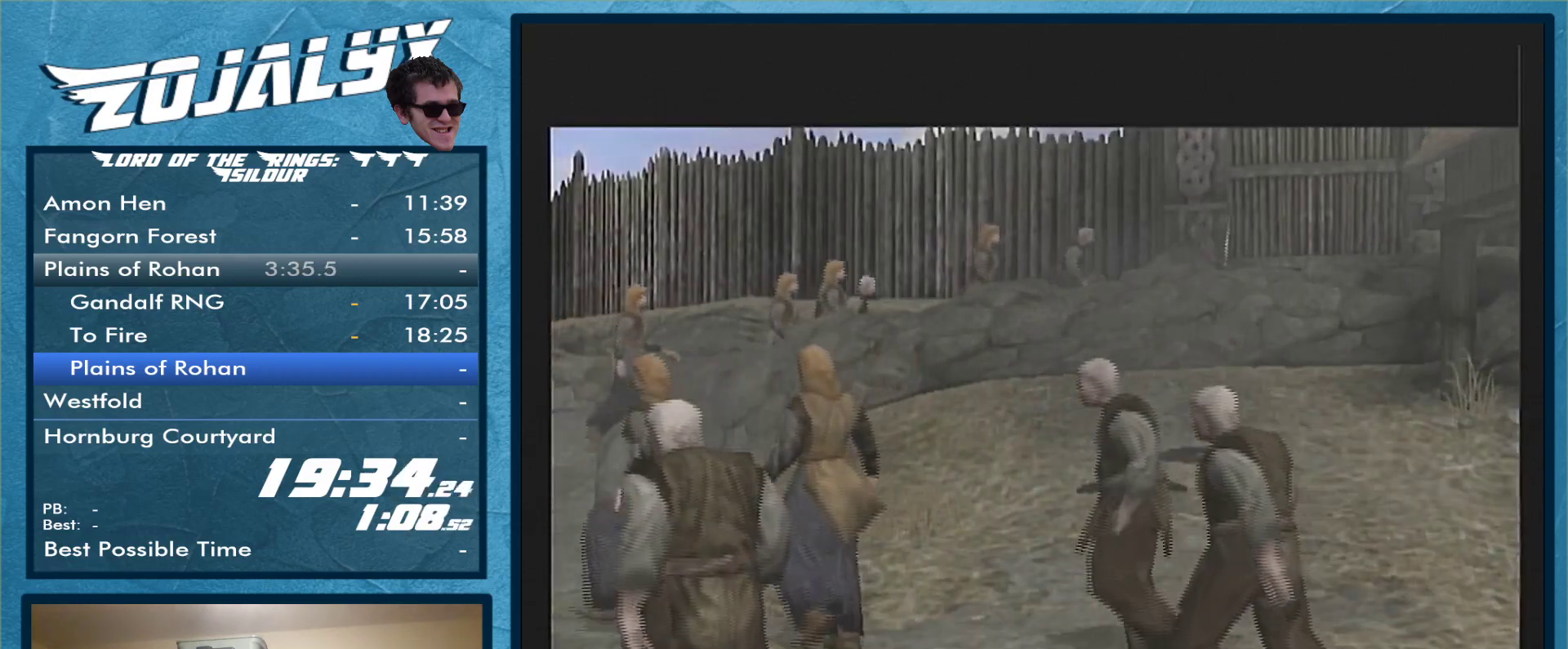
{"buttons": [], "left_stick": "center", "right_stick": "center", "events": [[100, "A", "down"], [133, "A", "up"], [233, "A", "down"], [300, "A", "up"], [400, "A", "down"], [467, "A", "up"]]}
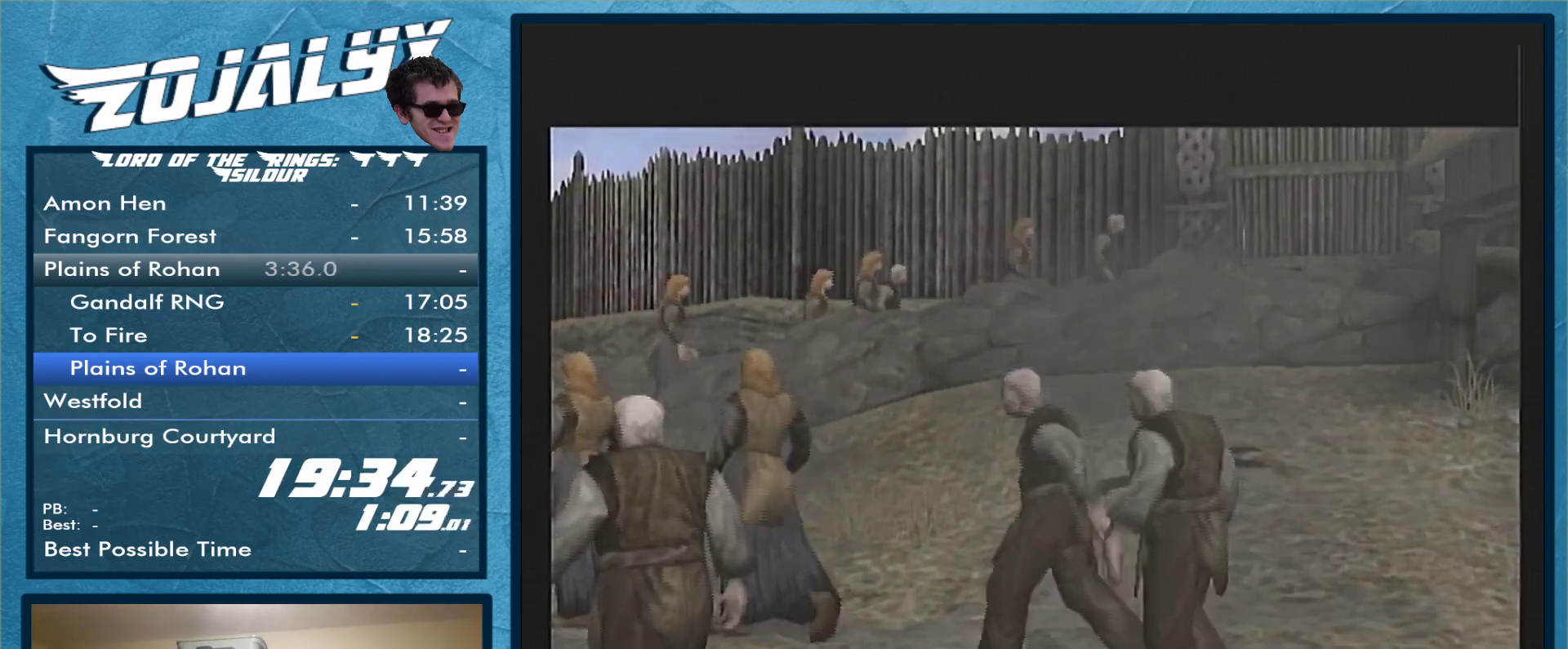
{"buttons": [], "left_stick": "center", "right_stick": "center", "events": [[100, "A", "down"], [133, "A", "up"], [200, "A", "down"], [300, "A", "up"], [400, "A", "down"], [467, "A", "up"]]}
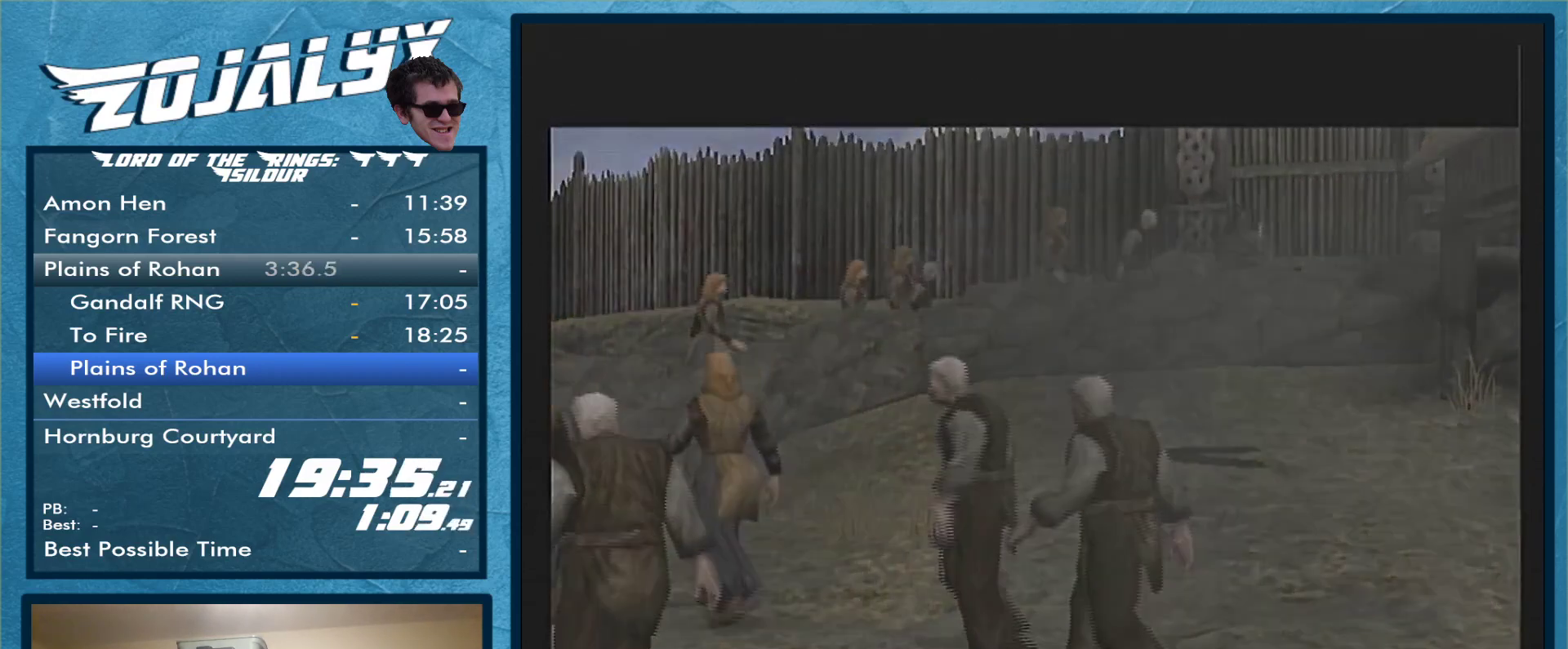
{"buttons": [], "left_stick": "center", "right_stick": "center", "events": [[67, "A", "down"], [133, "A", "up"], [200, "A", "down"], [300, "A", "up"], [400, "A", "down"], [467, "A", "up"]]}
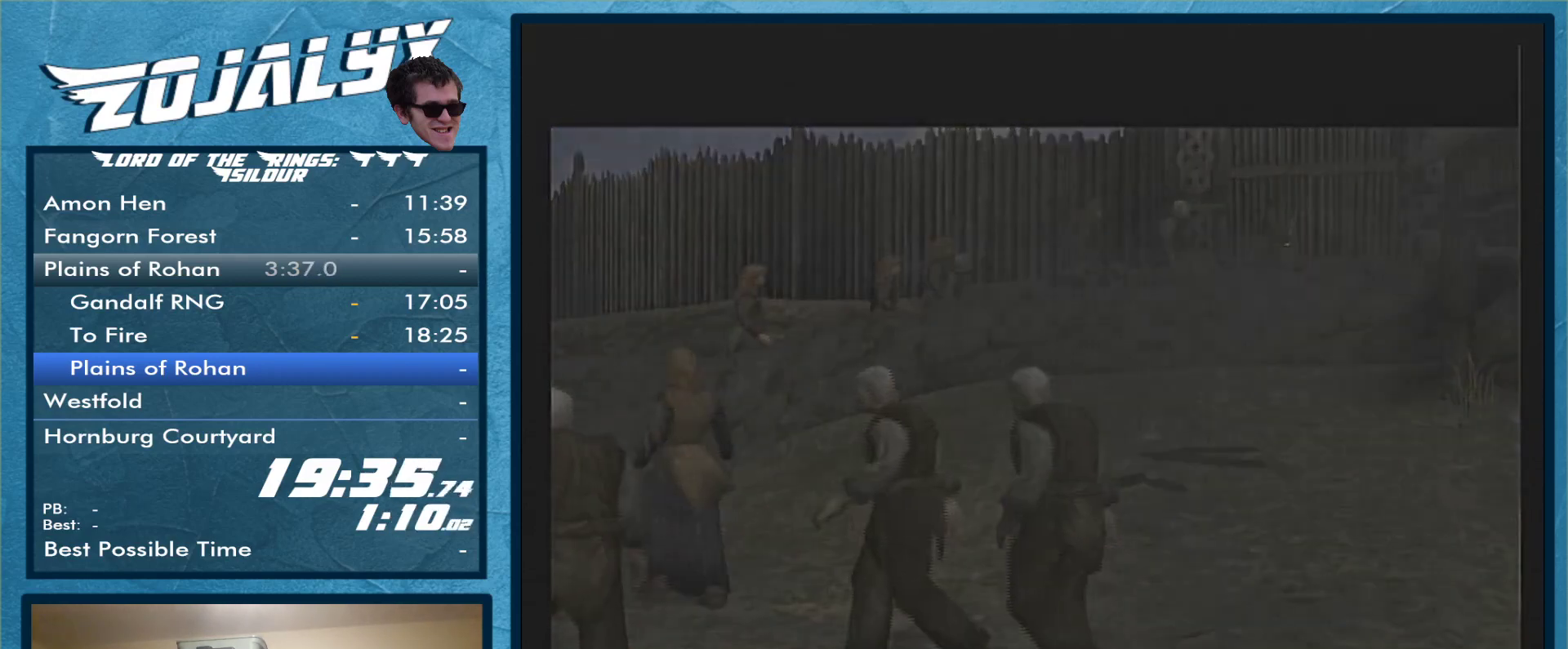
{"buttons": [], "left_stick": "center", "right_stick": "center", "events": [[100, "A", "down"], [167, "A", "up"], [233, "A", "down"], [333, "A", "up"], [400, "A", "down"], [500, "A", "up"]]}
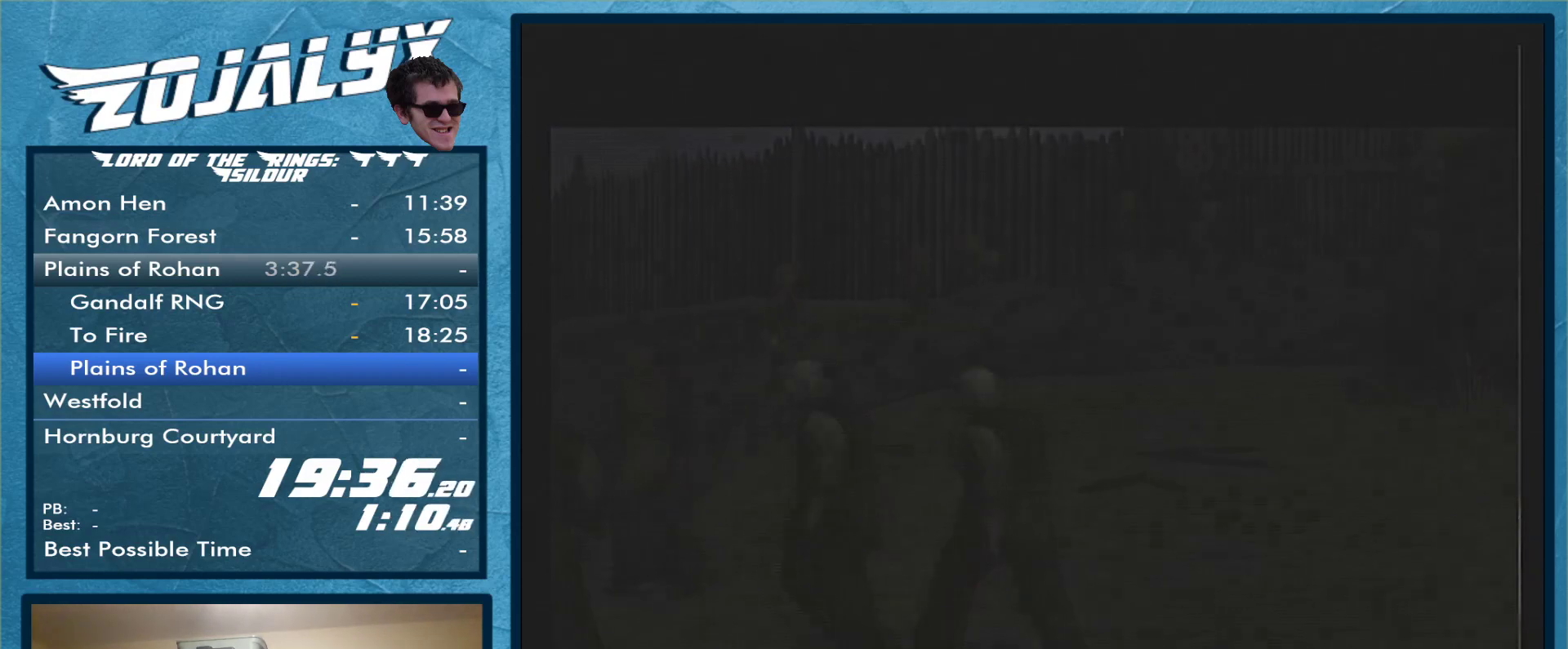
{"buttons": ["A"], "left_stick": "center", "right_stick": "center", "events": [[100, "A", "down"], [133, "A", "up"], [267, "A", "down"], [333, "A", "up"], [433, "A", "down"]]}
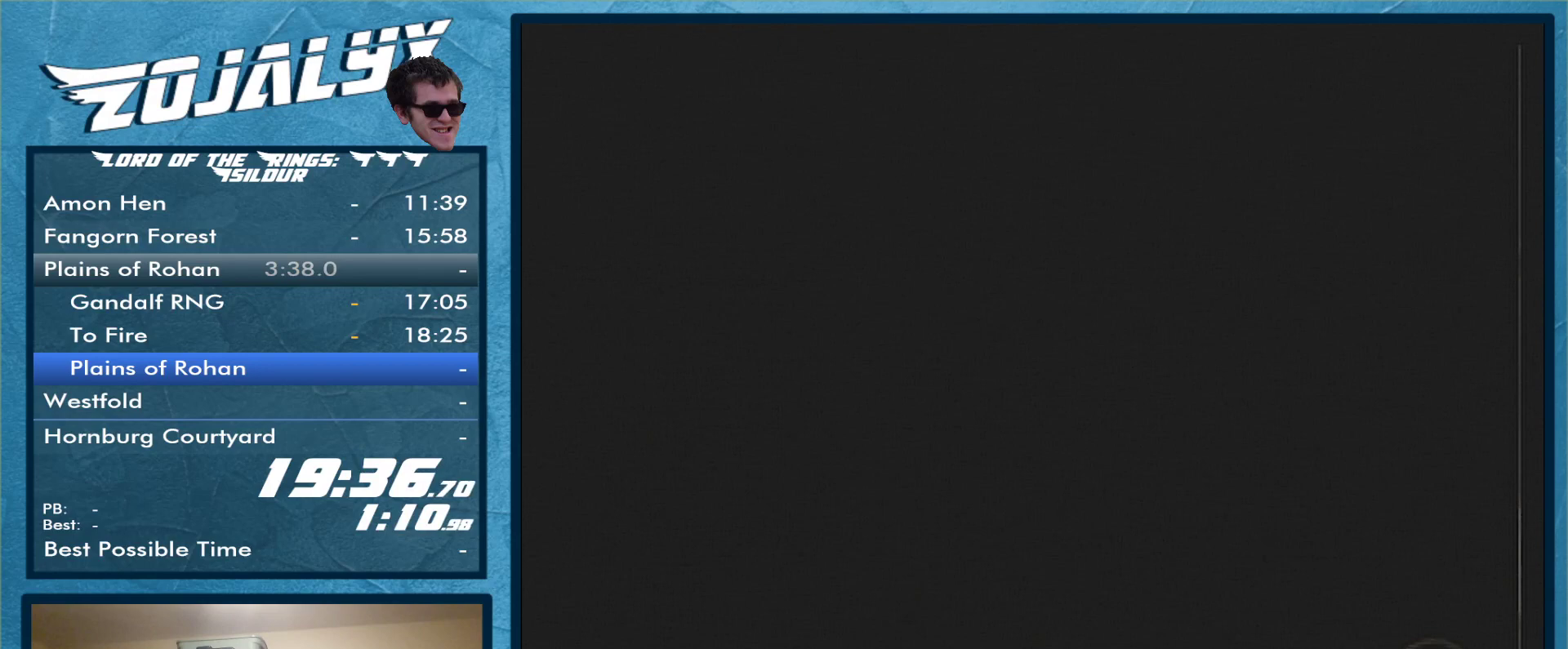
{"buttons": ["A"], "left_stick": "center", "right_stick": "center", "events": [[33, "A", "up"], [100, "A", "down"], [133, "A", "up"], [233, "A", "down"], [333, "A", "up"], [400, "A", "down"]]}
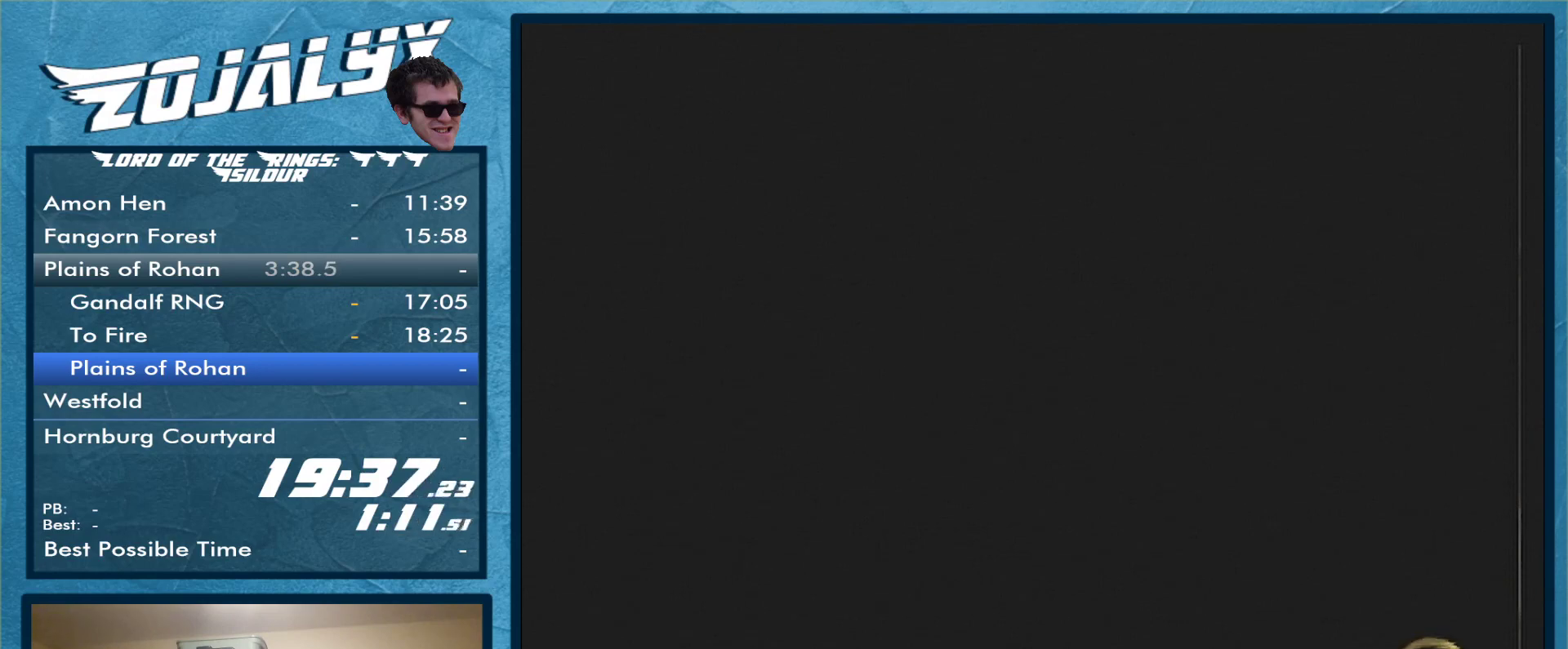
{"buttons": [], "left_stick": "center", "right_stick": "center", "events": [[33, "A", "up"], [100, "A", "down"], [133, "A", "up"], [200, "A", "down"], [367, "A", "up"]]}
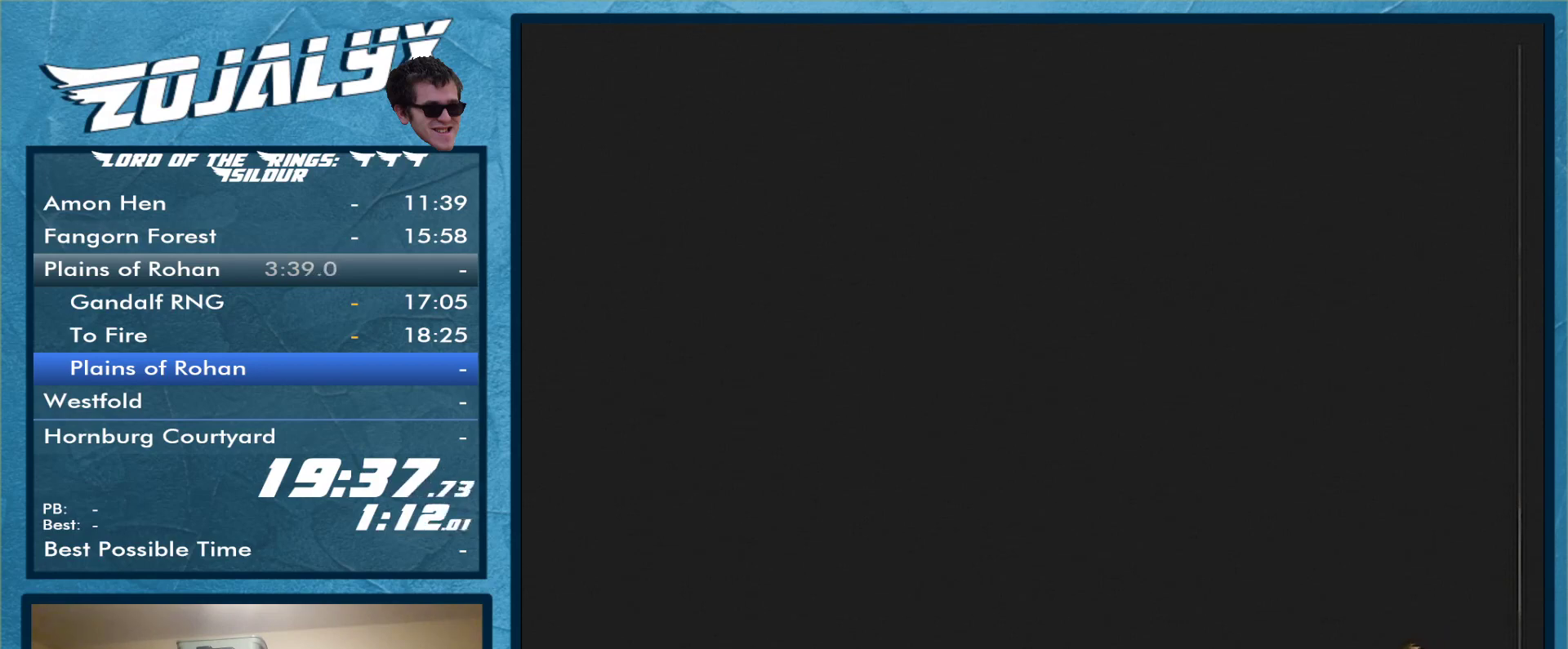
{"buttons": ["A"], "left_stick": "center", "right_stick": "center", "events": [[133, "A", "down"], [167, "A", "up"], [267, "A", "down"], [300, "A", "up"], [400, "A", "down"], [433, "A", "up"], [500, "A", "down"]]}
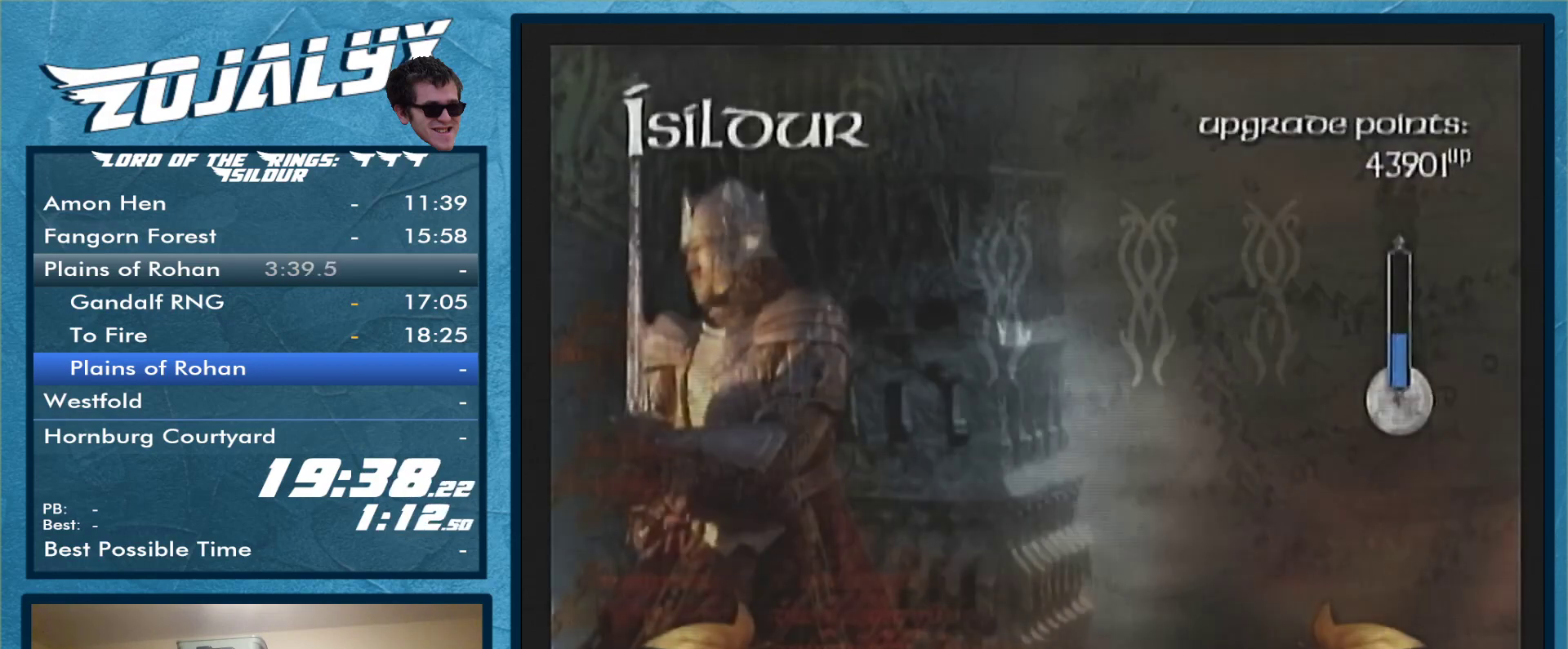
{"buttons": [], "left_stick": "center", "right_stick": "center", "events": [[100, "A", "up"], [133, "A", "down"], [200, "A", "up"], [300, "A", "down"], [333, "A", "up"], [433, "A", "down"], [500, "A", "up"]]}
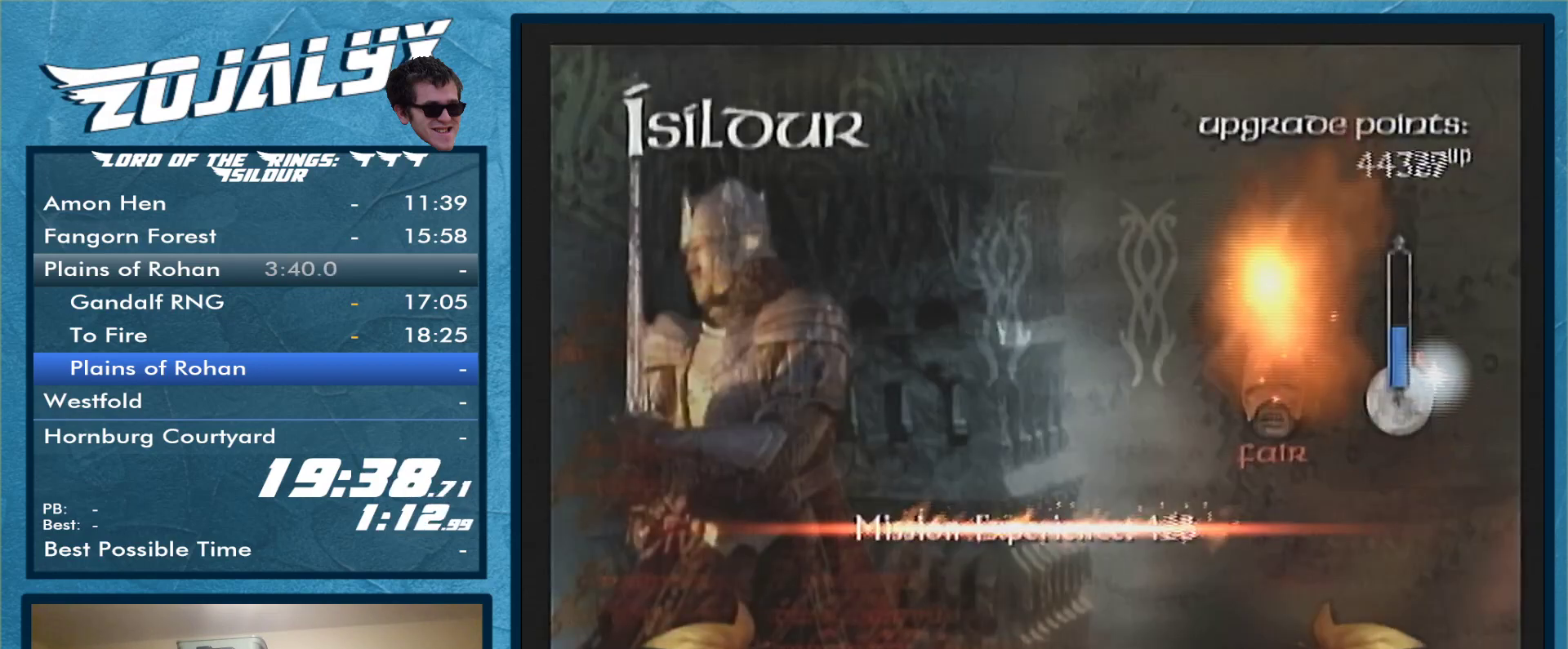
{"buttons": ["A"], "left_stick": "center", "right_stick": "center", "events": [[67, "A", "down"], [133, "A", "up"], [200, "A", "down"], [267, "A", "up"], [367, "A", "down"], [400, "A", "up"], [467, "A", "down"]]}
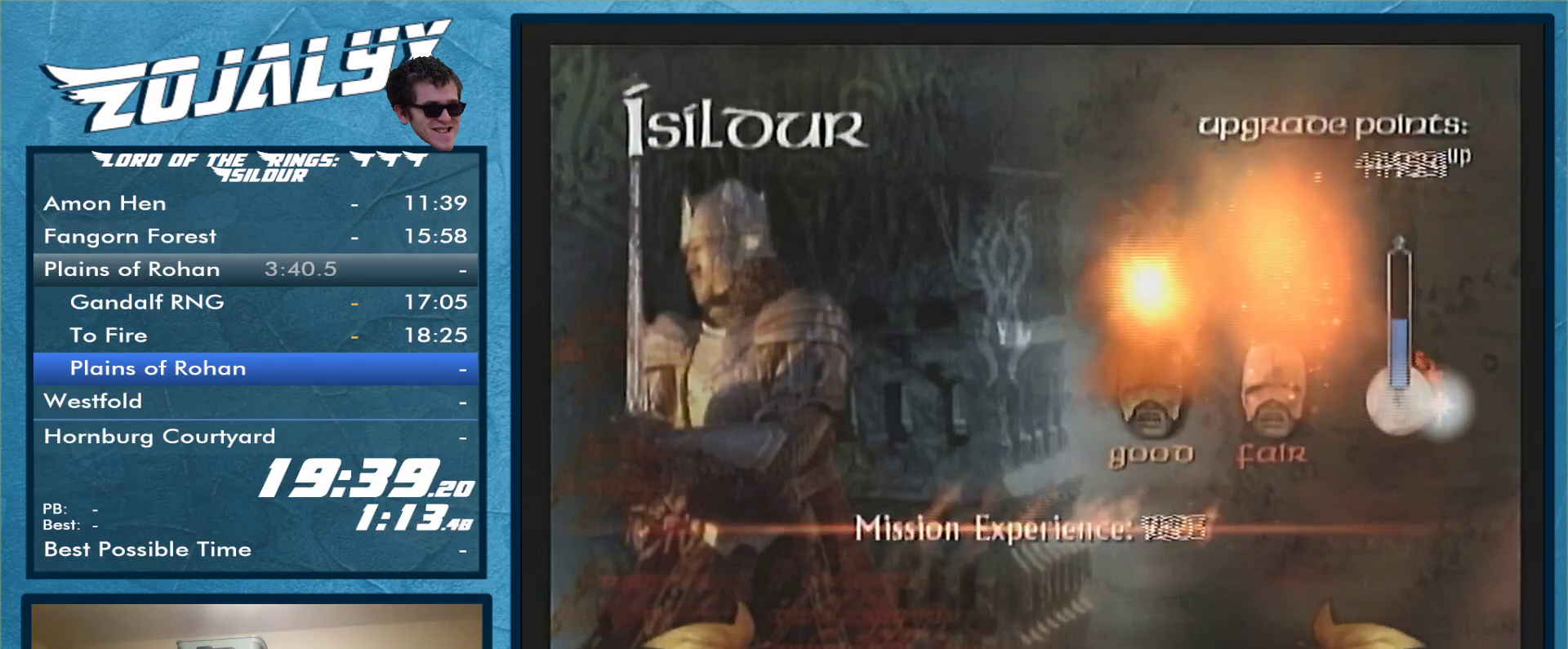
{"buttons": [], "left_stick": "center", "right_stick": "center", "events": [[67, "A", "up"], [133, "A", "down"], [167, "A", "up"], [233, "A", "down"], [300, "A", "up"], [367, "A", "down"], [433, "A", "up"]]}
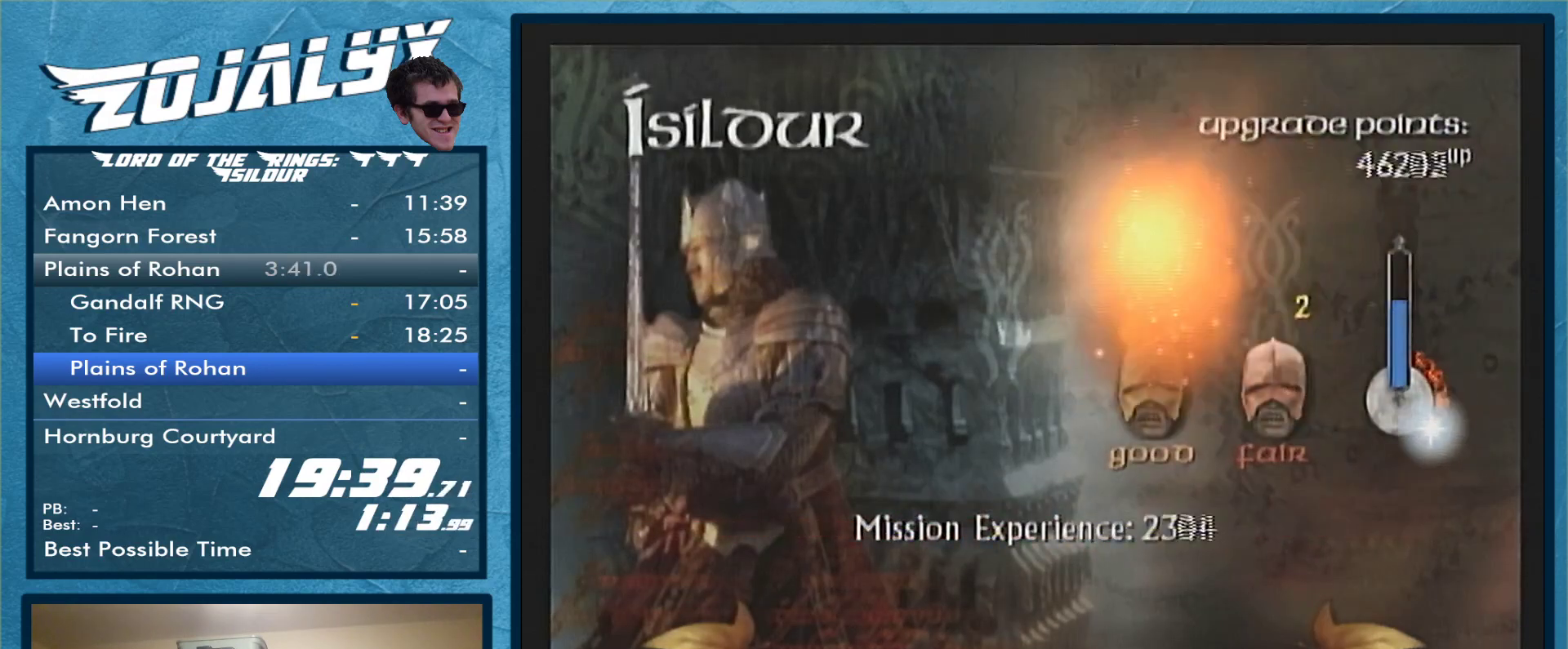
{"buttons": [], "left_stick": "center", "right_stick": "center", "events": [[33, "A", "down"], [67, "A", "up"], [133, "A", "down"], [200, "A", "up"], [300, "A", "down"], [333, "A", "up"], [433, "A", "down"], [500, "A", "up"]]}
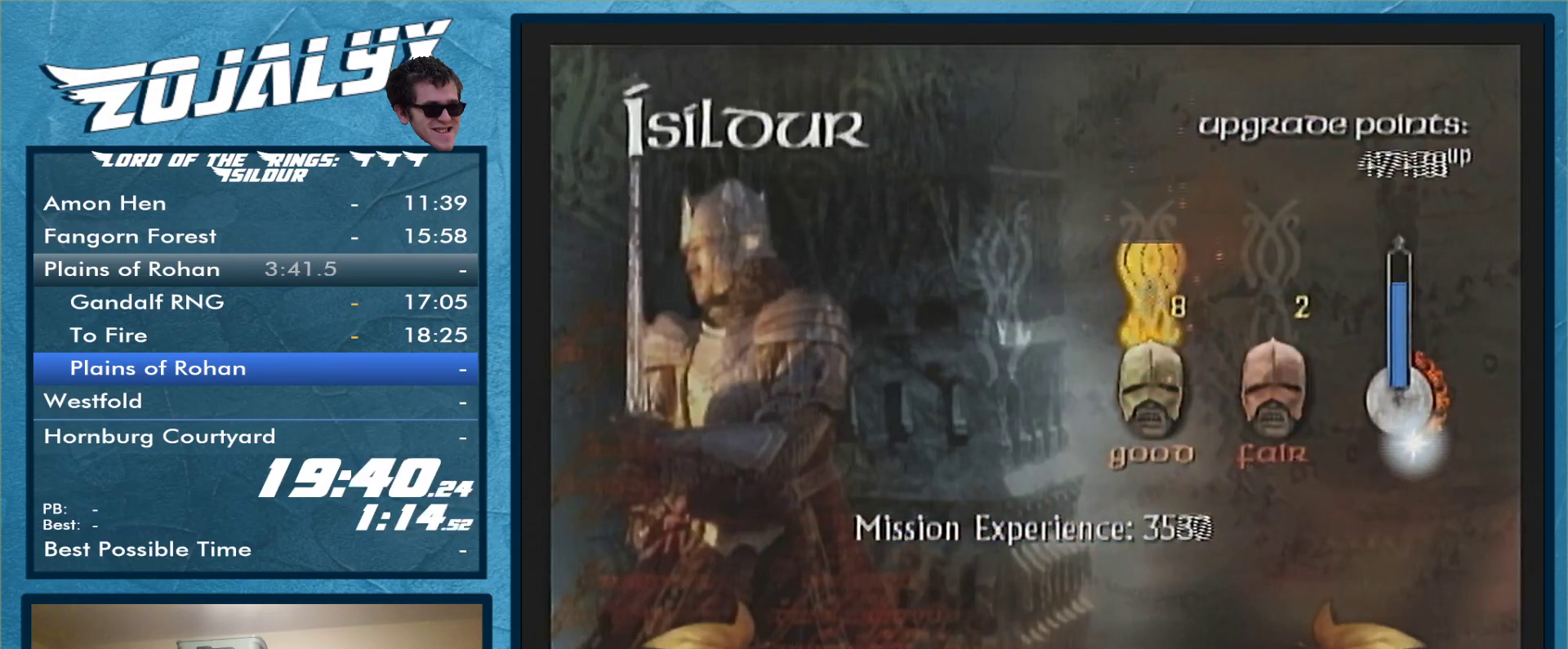
{"buttons": ["A"], "left_stick": "center", "right_stick": "center", "events": [[200, "A", "down"], [267, "A", "up"], [367, "A", "down"], [400, "A", "up"], [500, "A", "down"]]}
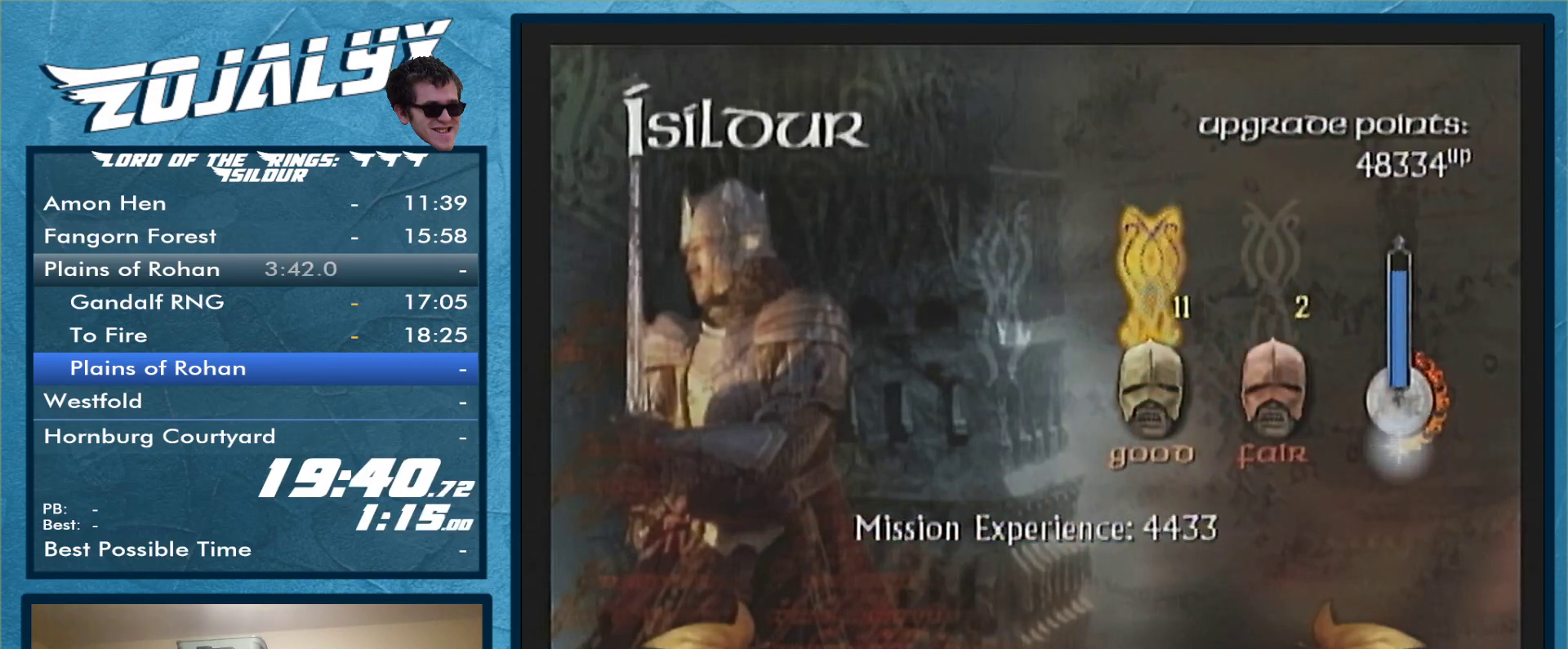
{"buttons": [], "left_stick": "center", "right_stick": "center", "events": [[33, "A", "up"], [100, "A", "down"], [133, "A", "up"], [233, "A", "down"], [300, "A", "up"], [400, "A", "down"], [467, "A", "up"]]}
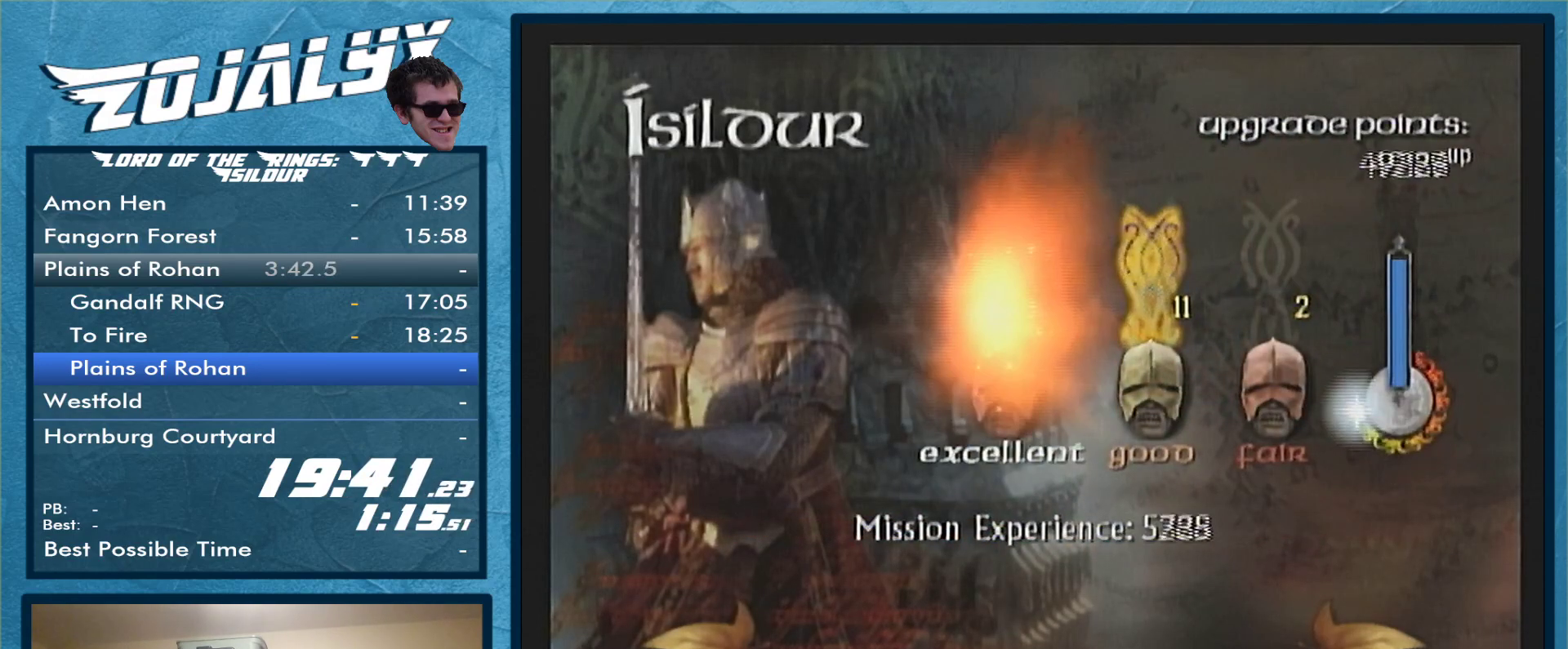
{"buttons": [], "left_stick": "center", "right_stick": "center", "events": [[33, "A", "down"], [100, "A", "up"], [167, "A", "down"], [233, "A", "up"], [333, "A", "down"], [367, "A", "up"], [433, "A", "down"], [500, "A", "up"]]}
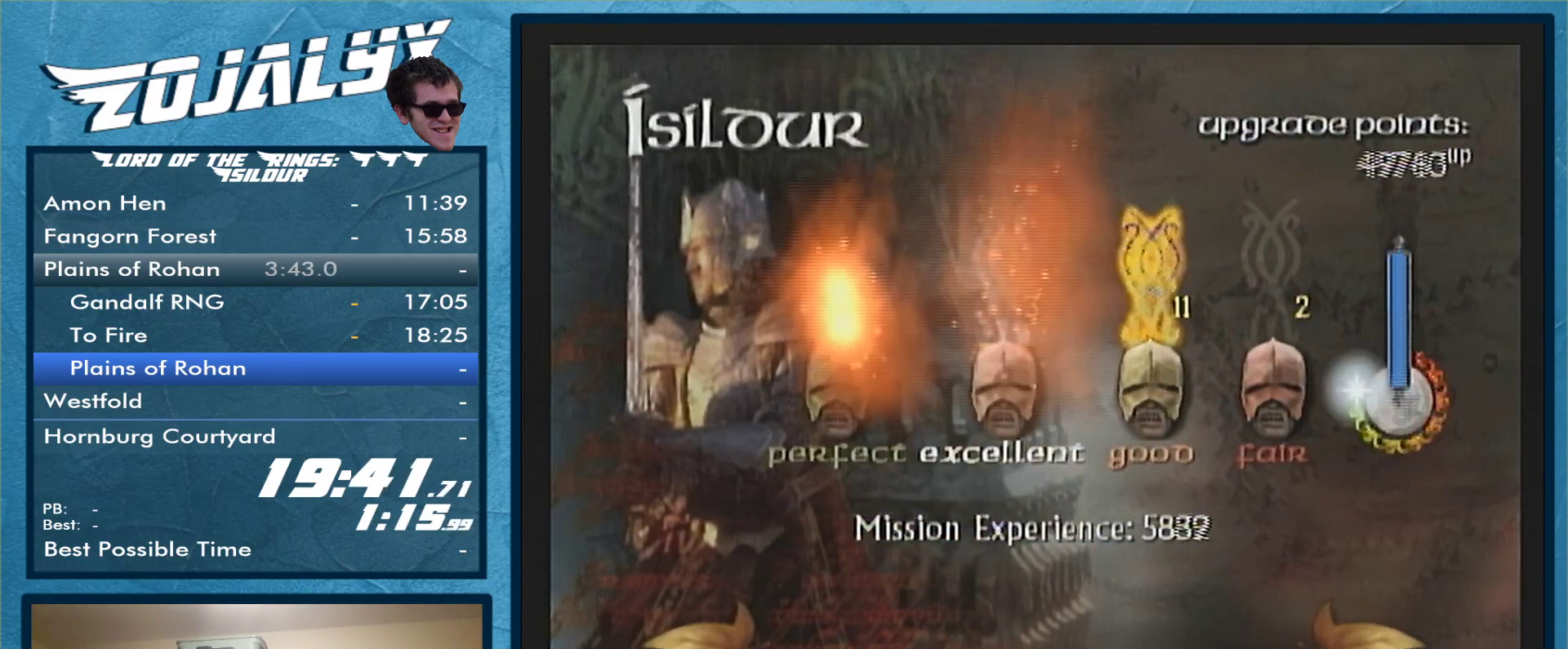
{"buttons": [], "left_stick": "center", "right_stick": "center", "events": [[233, "A", "down"], [267, "A", "up"], [400, "A", "down"], [500, "A", "up"]]}
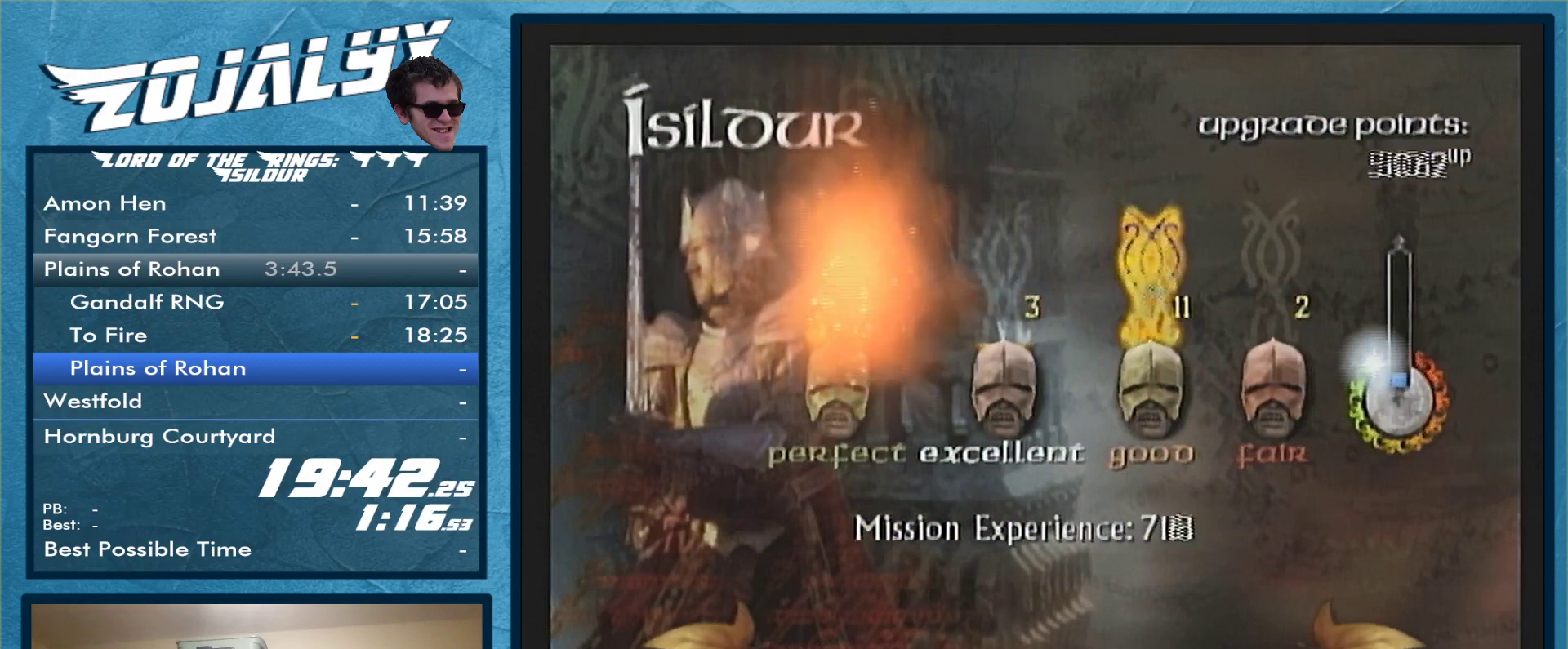
{"buttons": [], "left_stick": "center", "right_stick": "center", "events": [[233, "A", "down"], [333, "A", "up"], [400, "A", "down"], [500, "A", "up"]]}
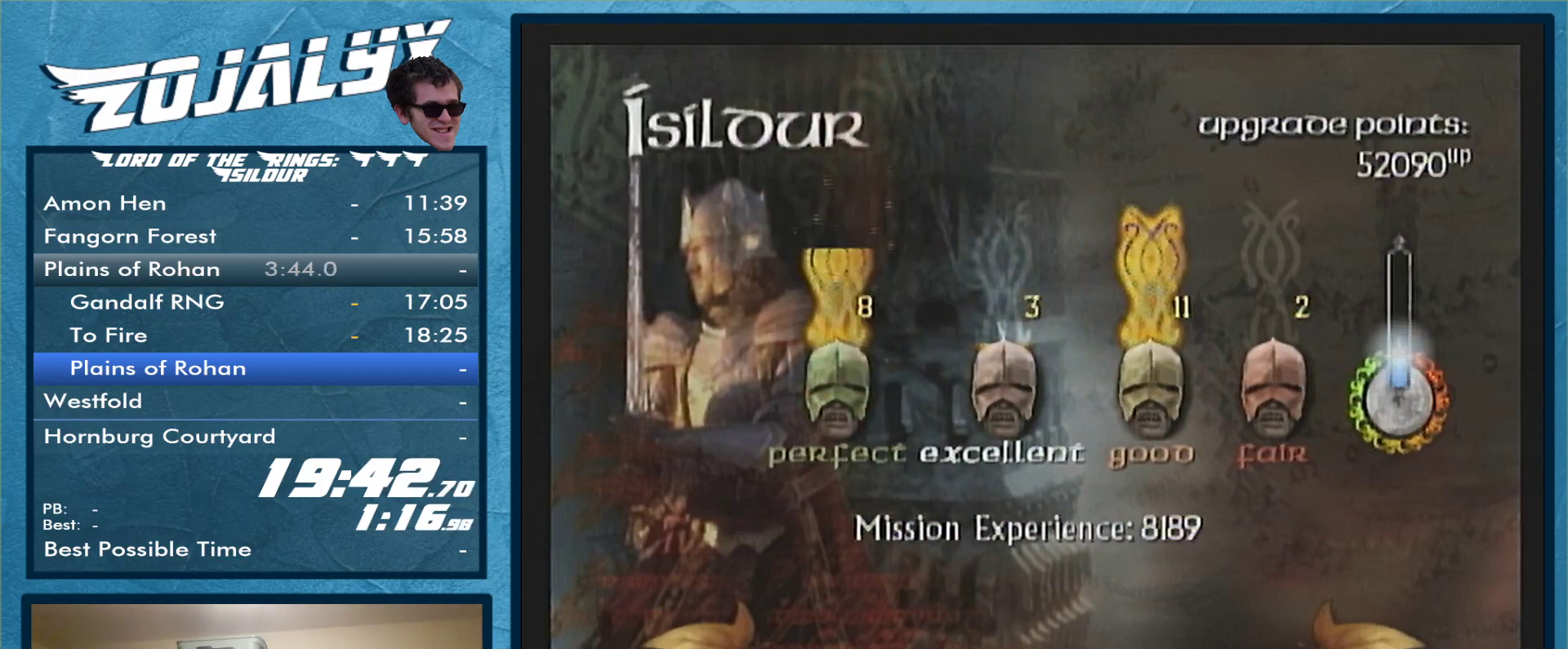
{"buttons": [], "left_stick": "center", "right_stick": "center", "events": [[67, "A", "down"], [133, "A", "up"], [200, "A", "down"], [300, "A", "up"], [367, "A", "down"], [500, "A", "up"]]}
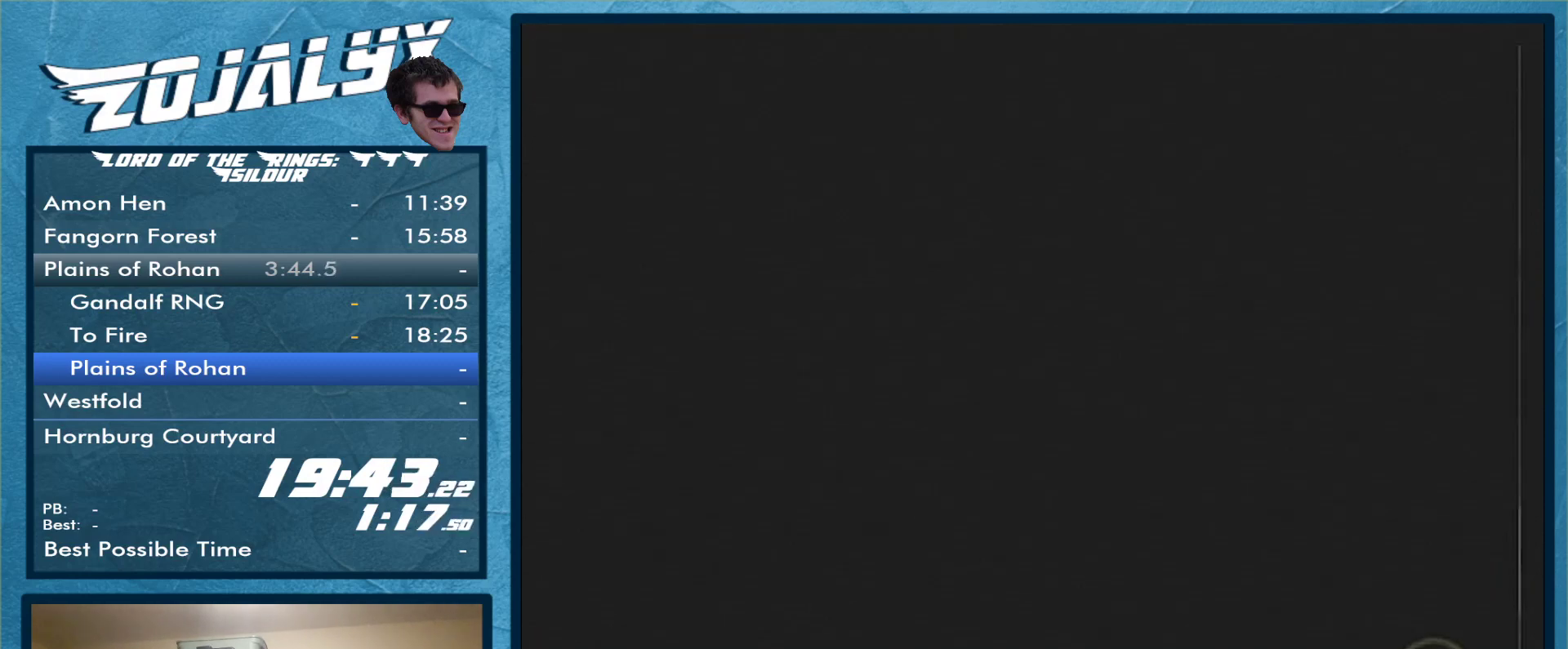
{"buttons": [], "left_stick": "center", "right_stick": "center", "events": [[67, "A", "down"], [133, "A", "up"]]}
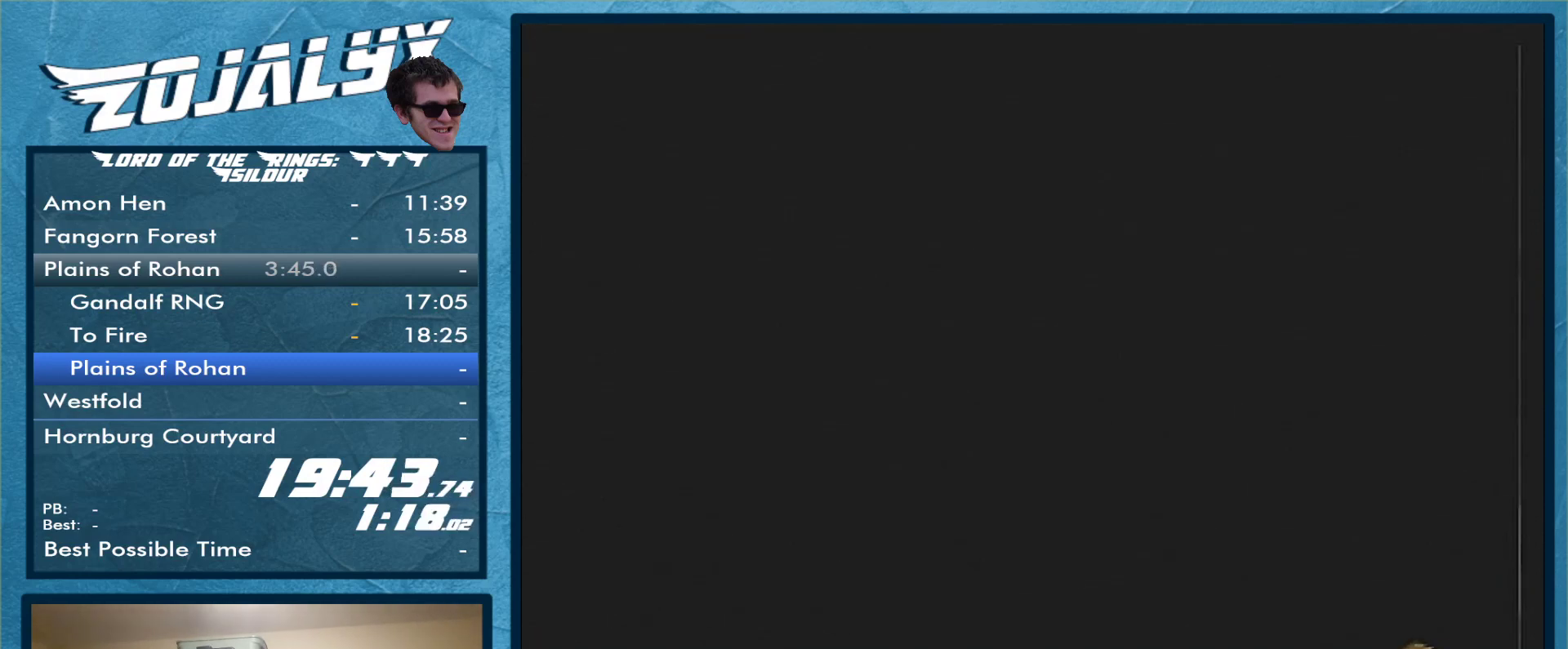
{"buttons": [], "left_stick": "center", "right_stick": "center", "events": []}
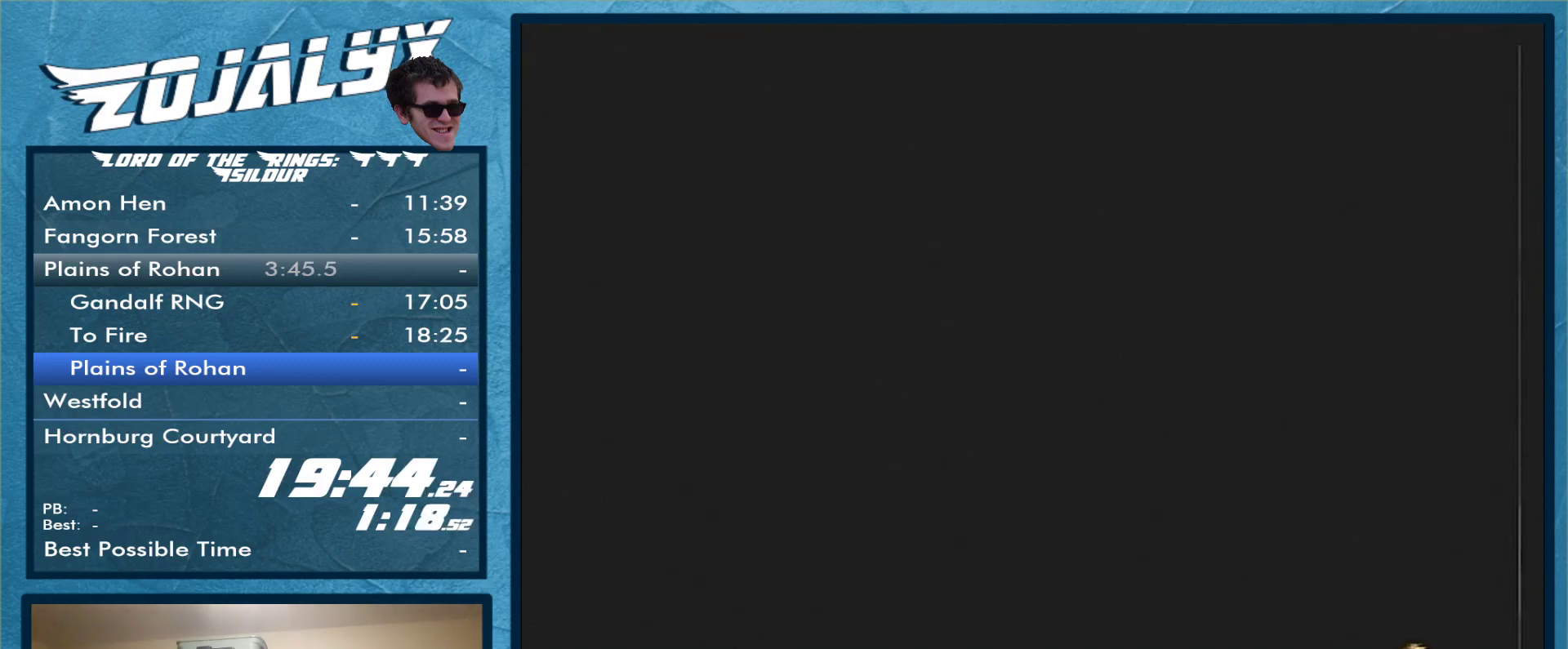
{"buttons": [], "left_stick": "center", "right_stick": "center", "events": []}
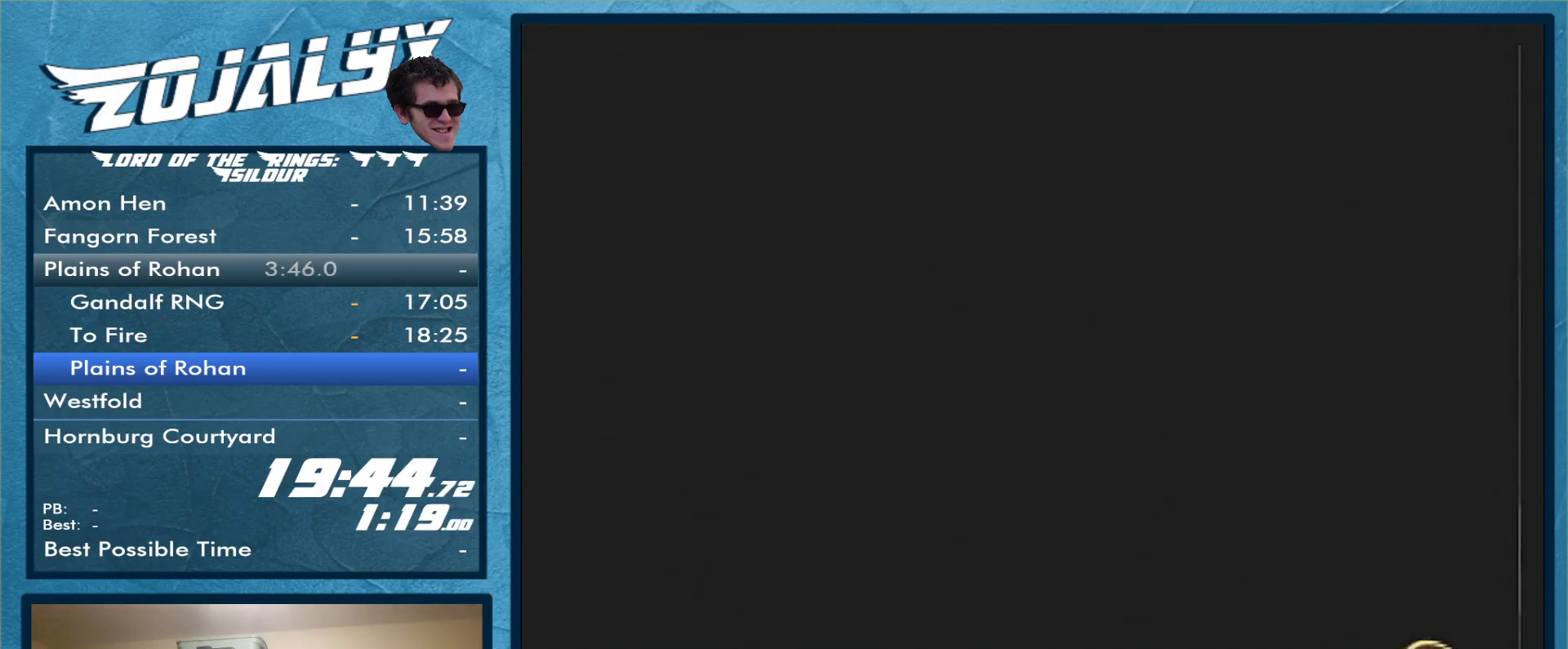
{"buttons": [], "left_stick": "center", "right_stick": "center", "events": []}
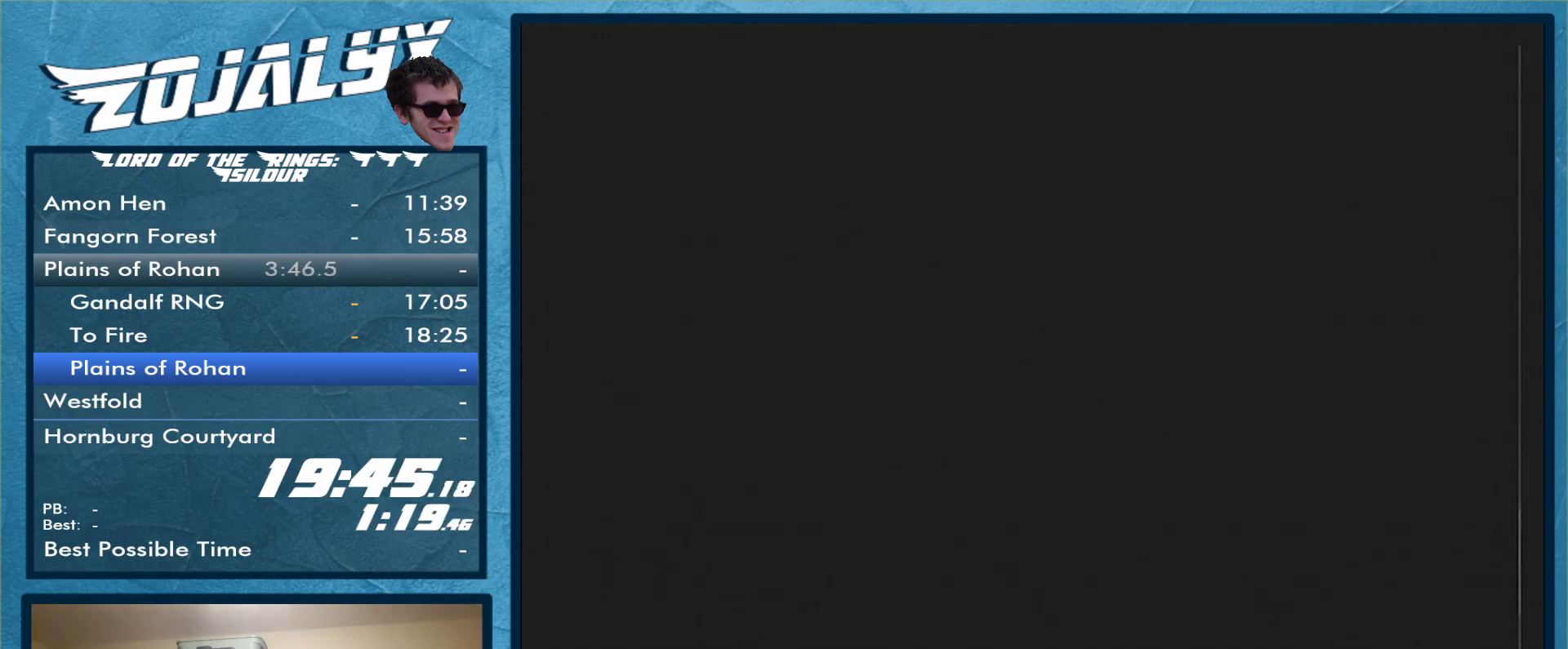
{"buttons": ["A"], "left_stick": "center", "right_stick": "center", "events": [[367, "left_stick", "right"], [467, "A", "down"], [467, "left_stick", "center"]]}